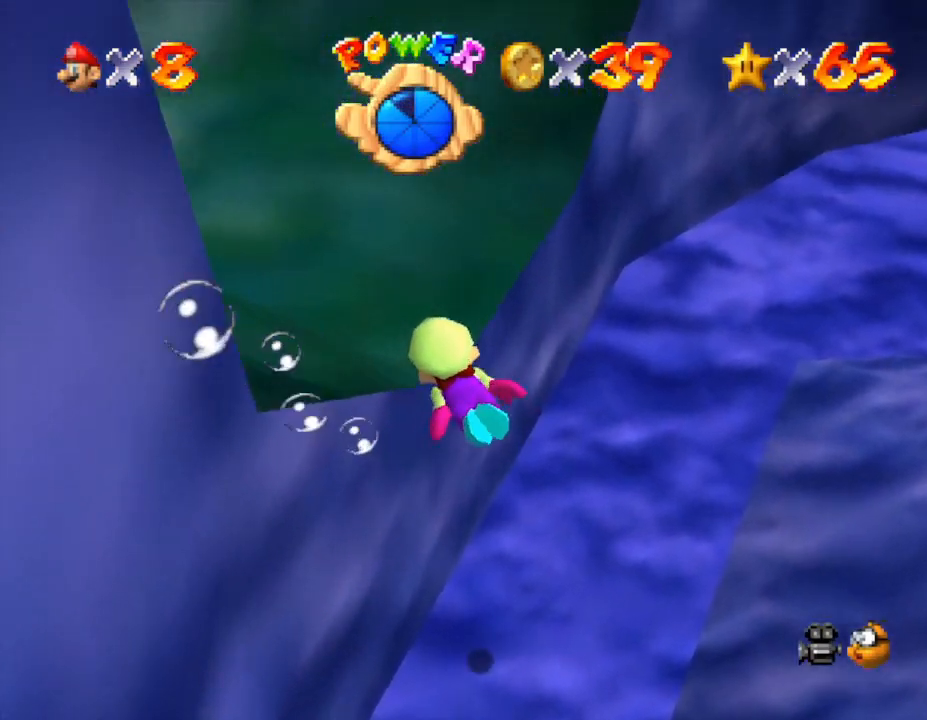
Gameplay with a controller (Nintendo layout); each line is a JSON object with the inputs held at the frame after it. "events" lists button and stick changes between this image and that frame as [ms after this image, input, new state], when the widget could be followed in between. Not read: L3 R3.
{"buttons": ["A"], "left_stick": "center", "events": [[233, "left_stick", "down-left"], [250, "A", "down"], [500, "left_stick", "center"]]}
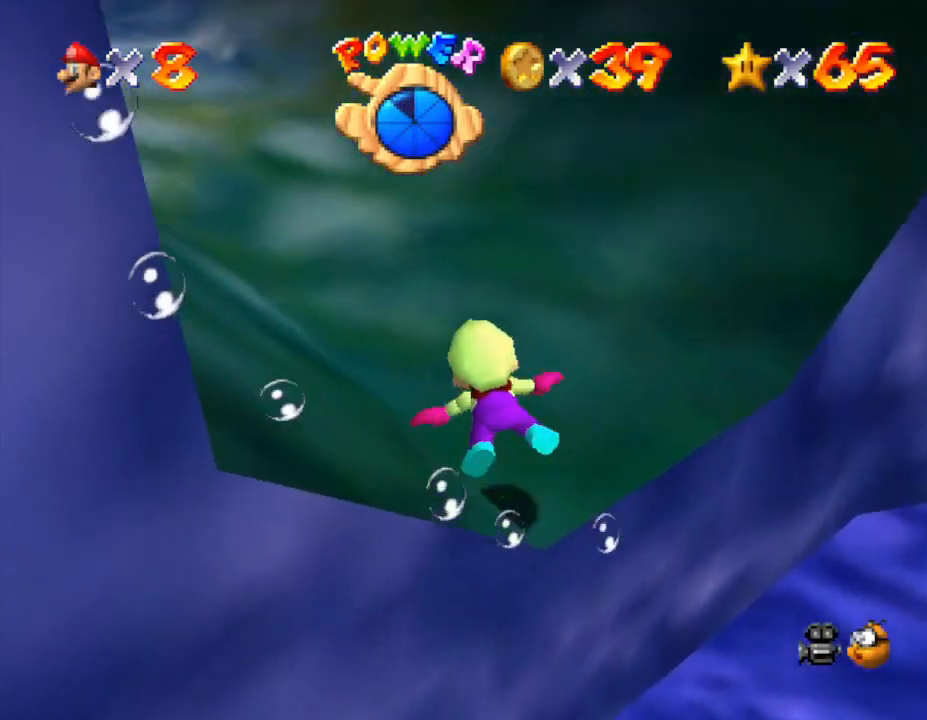
{"buttons": ["A"], "left_stick": "down-left", "events": [[67, "A", "up"], [417, "left_stick", "down-left"], [450, "A", "down"]]}
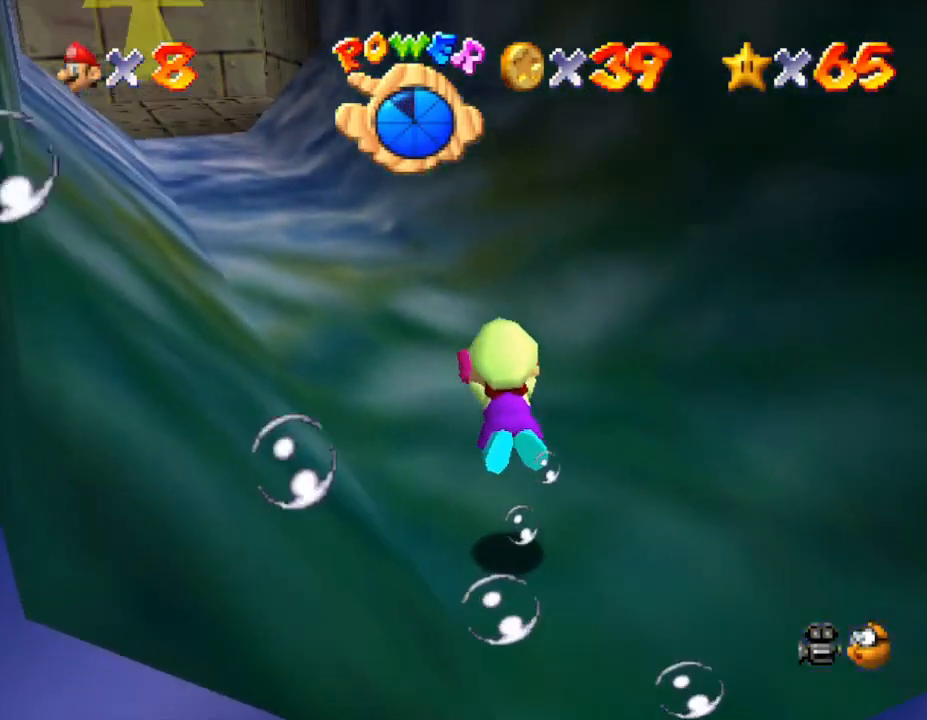
{"buttons": [], "left_stick": "center", "events": [[300, "A", "up"], [417, "left_stick", "center"]]}
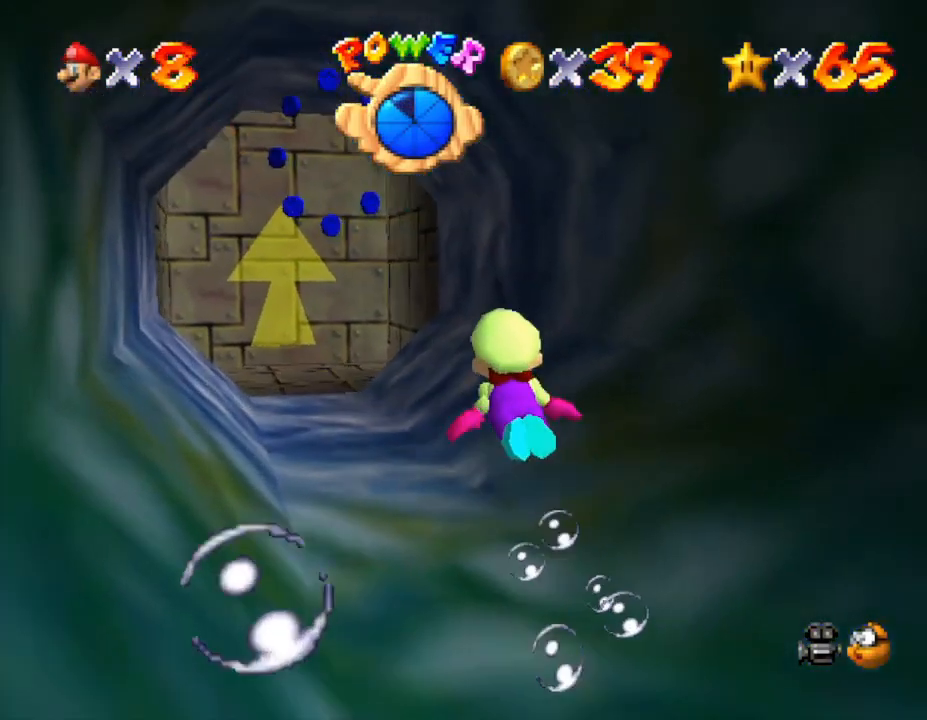
{"buttons": [], "left_stick": "down", "events": [[150, "A", "down"], [300, "left_stick", "down-left"], [417, "A", "up"], [483, "left_stick", "down"]]}
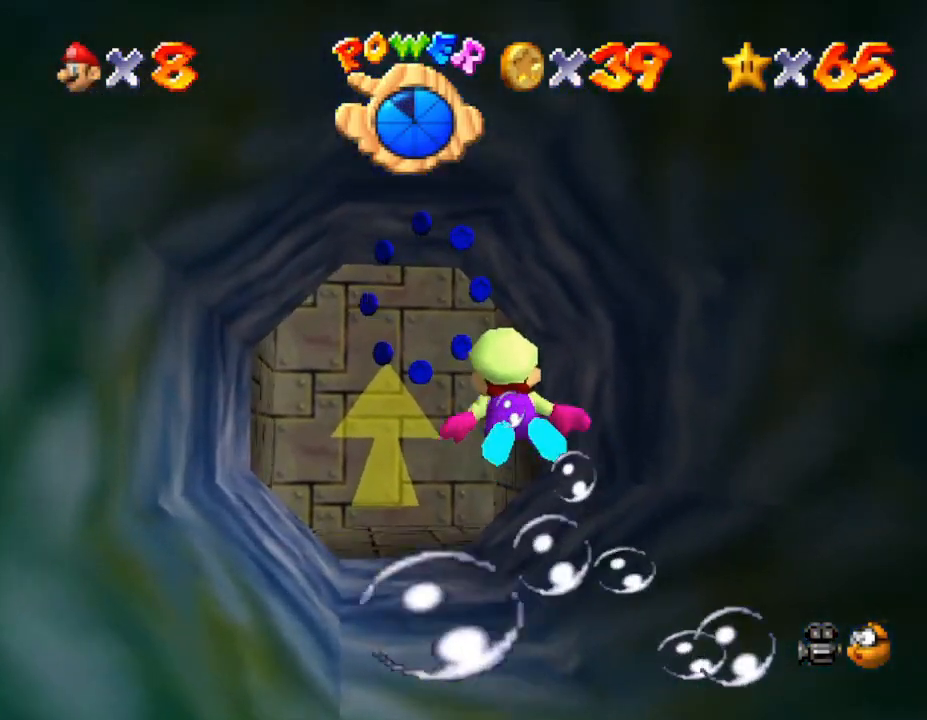
{"buttons": ["A"], "left_stick": "down-right", "events": [[200, "left_stick", "center"], [383, "A", "down"], [500, "left_stick", "down-right"]]}
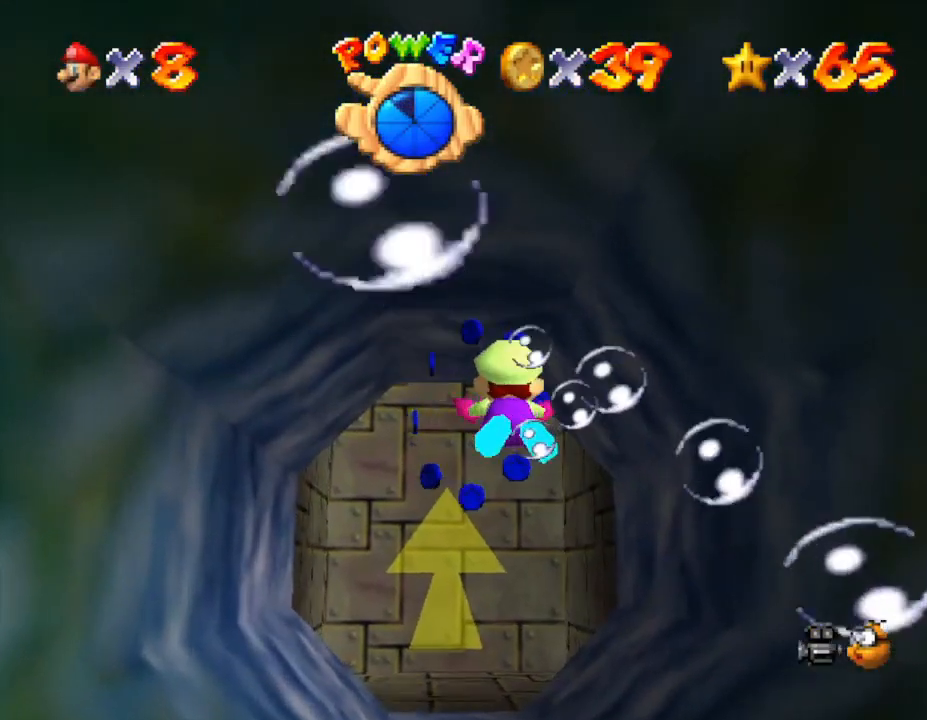
{"buttons": [], "left_stick": "center", "events": [[150, "A", "up"], [283, "left_stick", "center"]]}
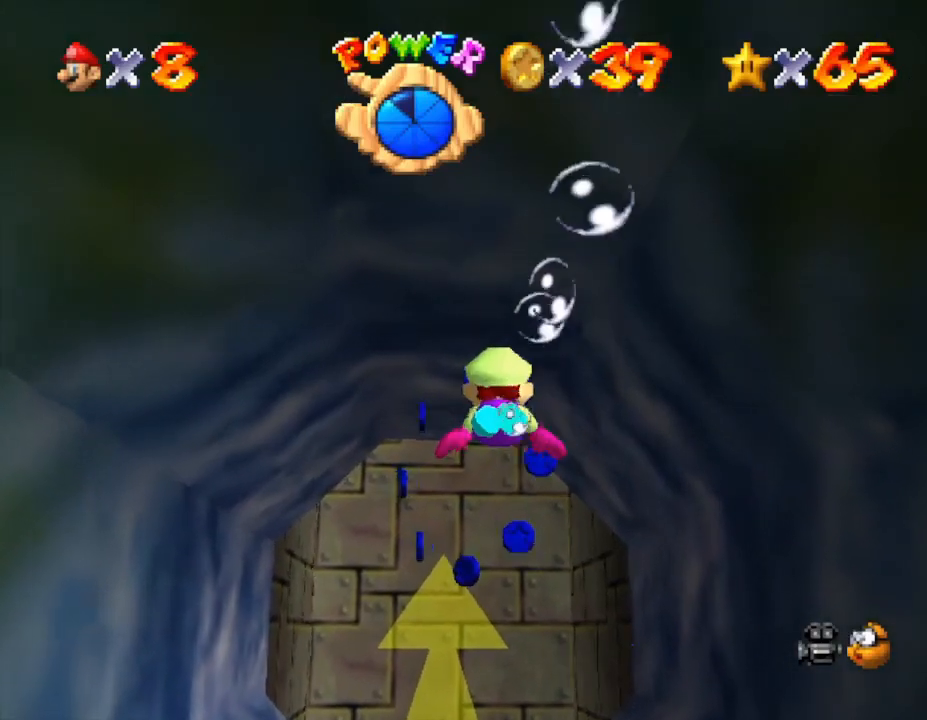
{"buttons": [], "left_stick": "center", "events": [[117, "A", "down"], [150, "left_stick", "down"], [333, "A", "up"], [367, "left_stick", "center"]]}
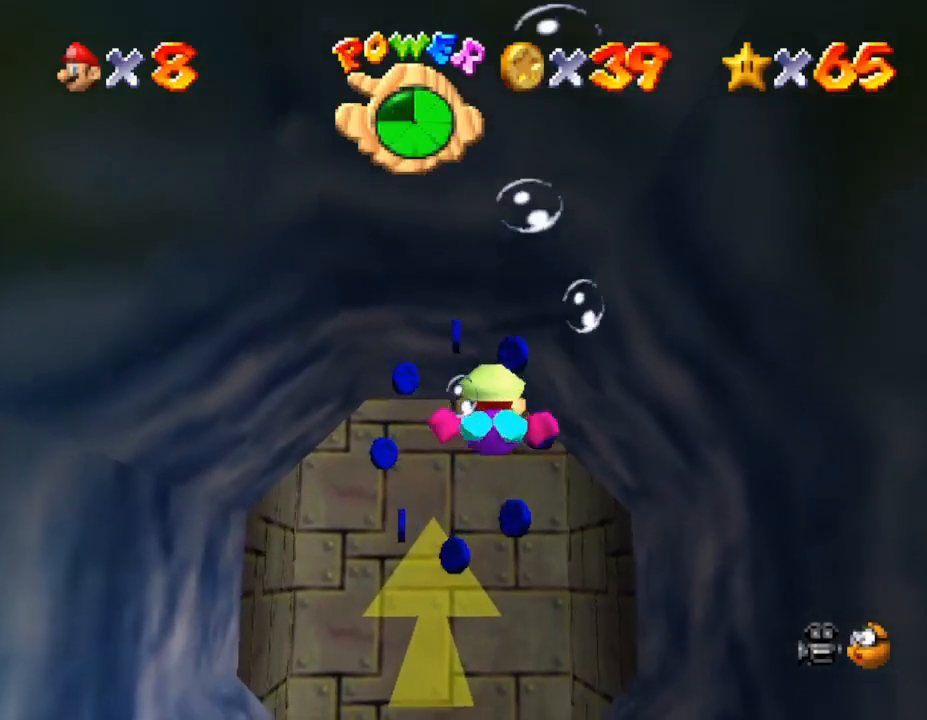
{"buttons": [], "left_stick": "down", "events": [[233, "A", "down"], [267, "left_stick", "down"], [450, "A", "up"]]}
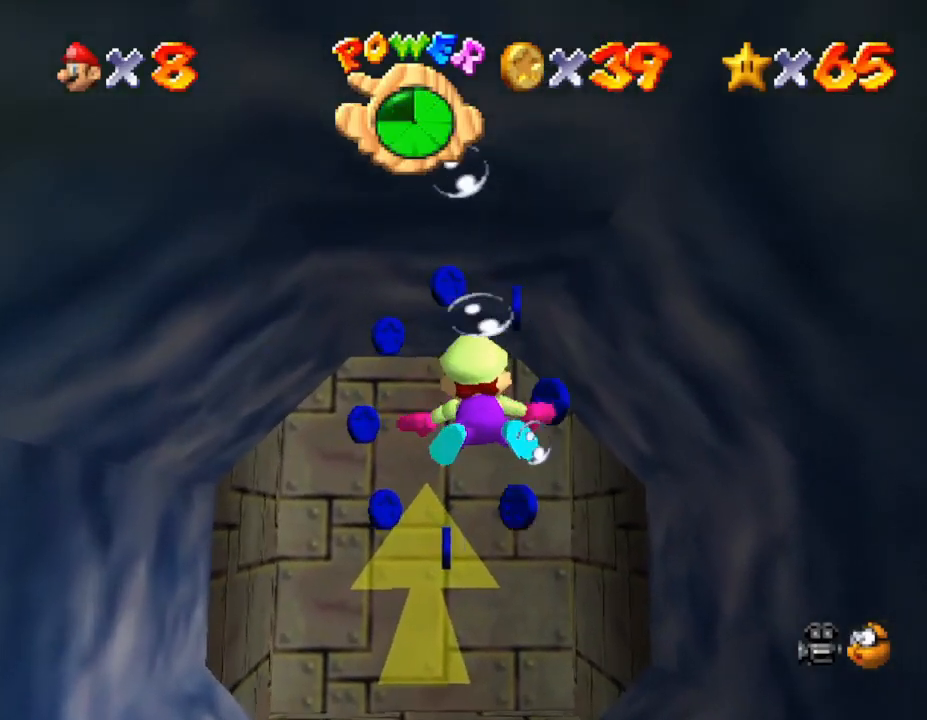
{"buttons": [], "left_stick": "down-left", "events": [[50, "left_stick", "center"], [350, "left_stick", "left"], [400, "left_stick", "down-left"]]}
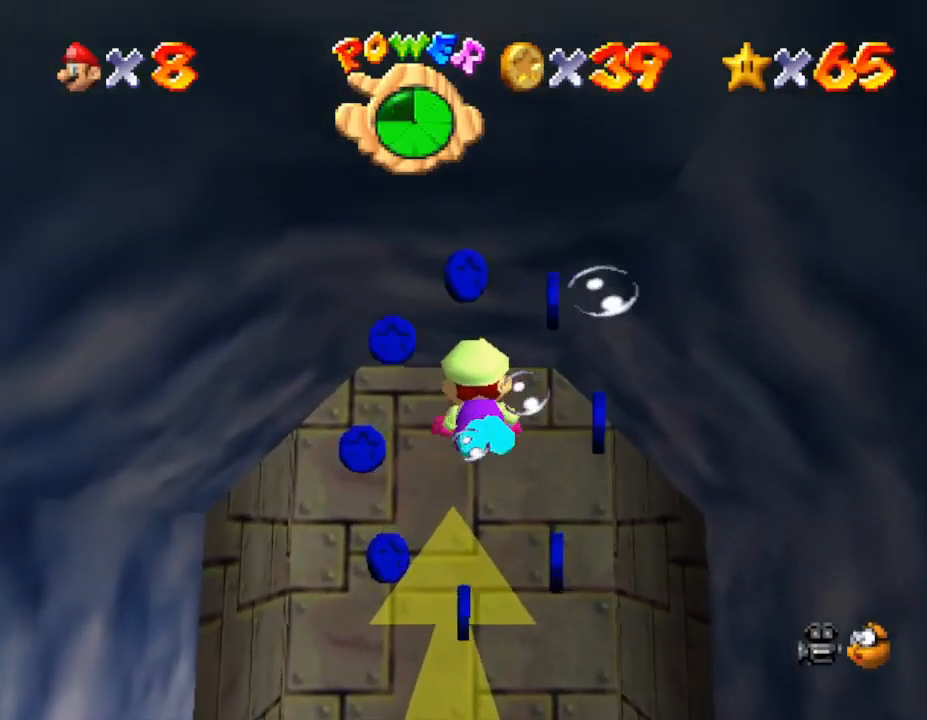
{"buttons": ["A"], "left_stick": "up-left", "events": [[67, "left_stick", "down"], [467, "A", "down"], [500, "left_stick", "up-left"]]}
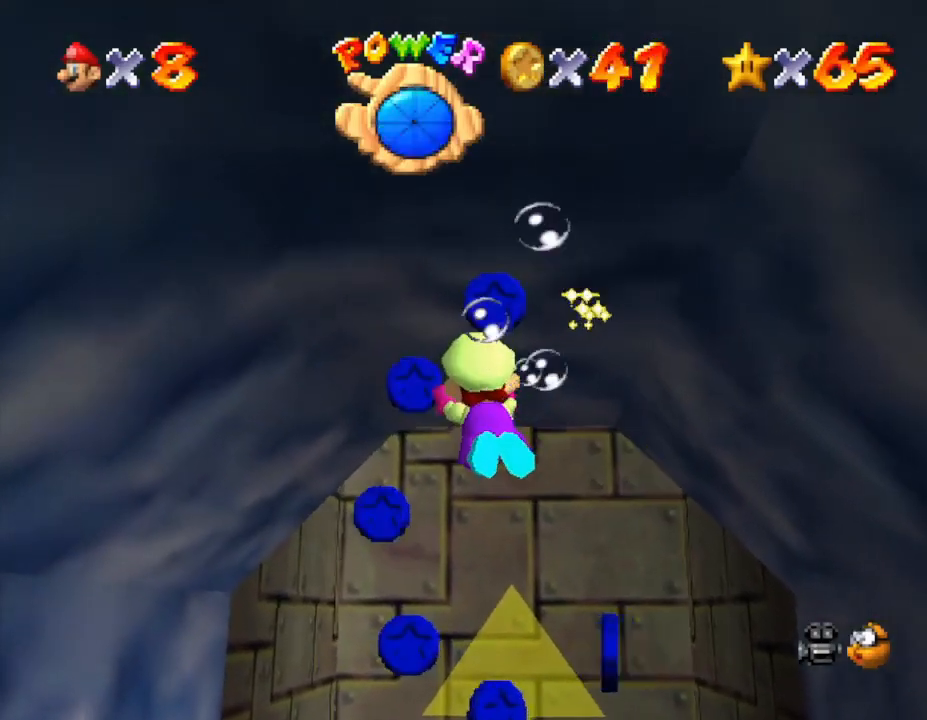
{"buttons": [], "left_stick": "up", "events": [[67, "A", "up"], [300, "left_stick", "up"]]}
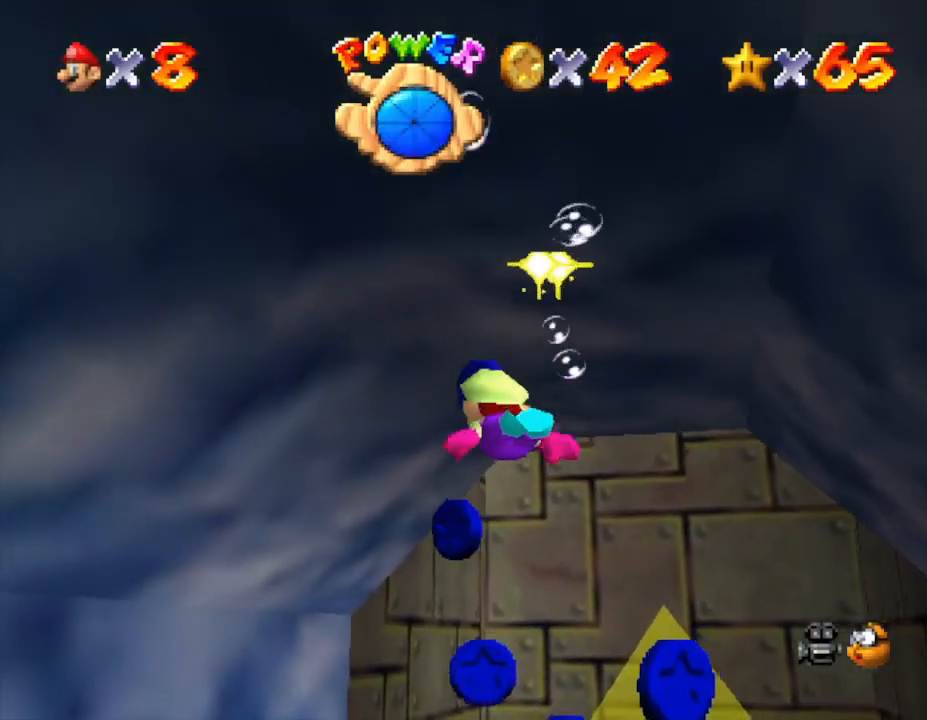
{"buttons": [], "left_stick": "up-right", "events": [[183, "left_stick", "up-right"]]}
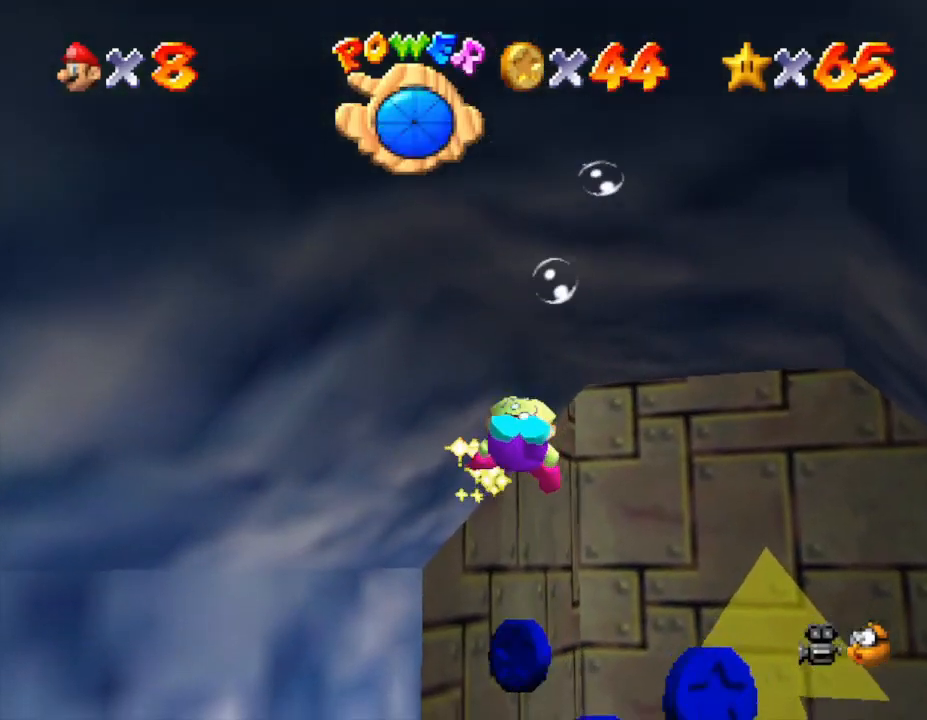
{"buttons": [], "left_stick": "up-right", "events": []}
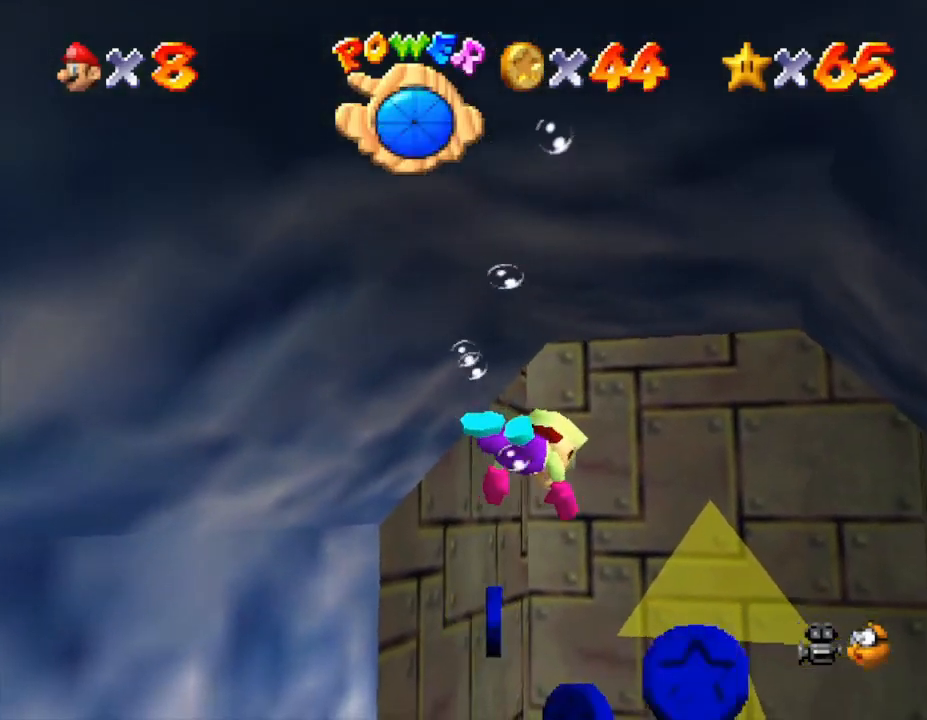
{"buttons": ["A"], "left_stick": "up-right", "events": [[417, "A", "down"]]}
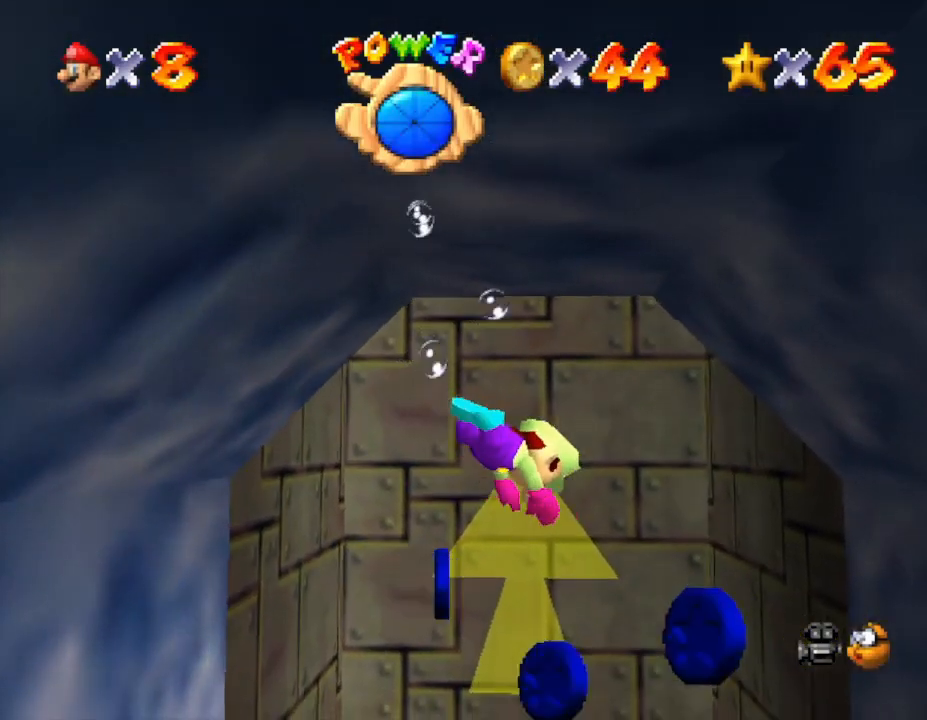
{"buttons": [], "left_stick": "right", "events": [[17, "A", "up"], [233, "left_stick", "right"]]}
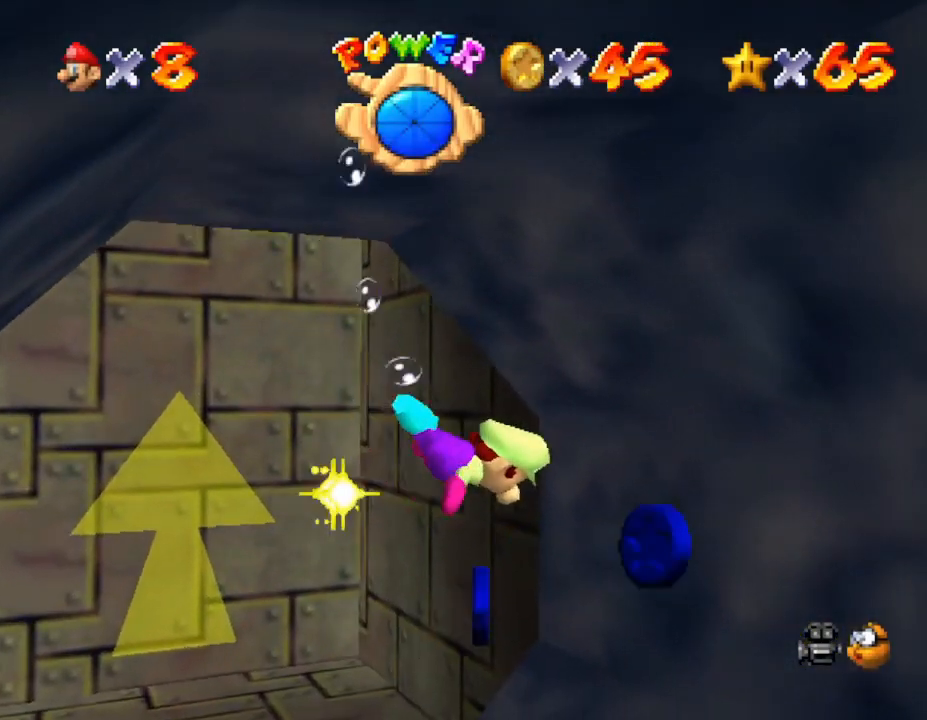
{"buttons": [], "left_stick": "down-right", "events": [[317, "left_stick", "down-right"]]}
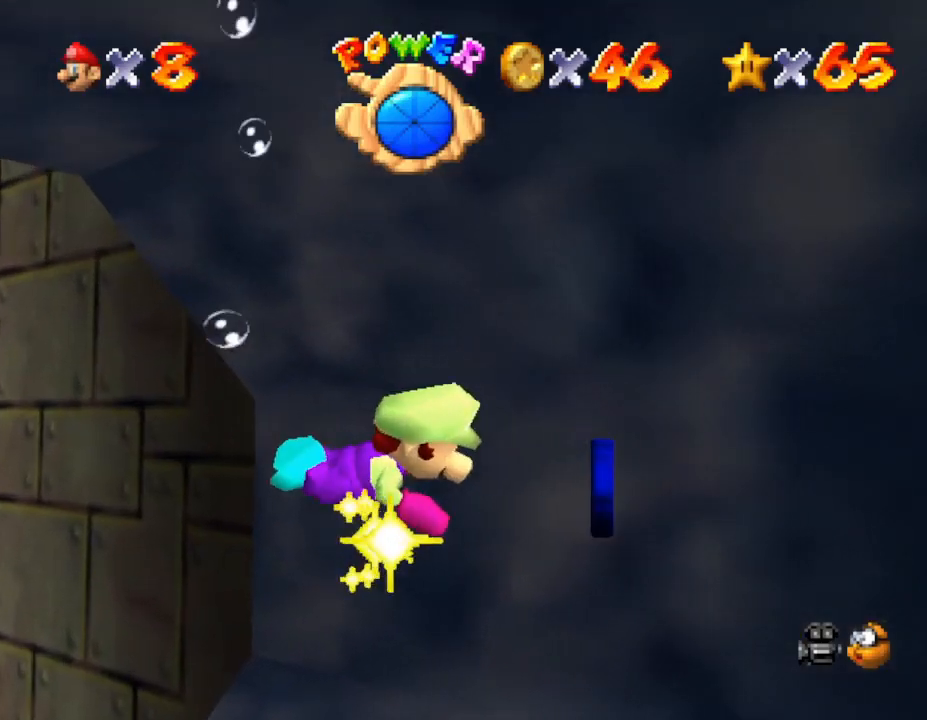
{"buttons": [], "left_stick": "center", "events": [[133, "left_stick", "right"], [183, "A", "down"], [317, "A", "up"], [383, "left_stick", "center"]]}
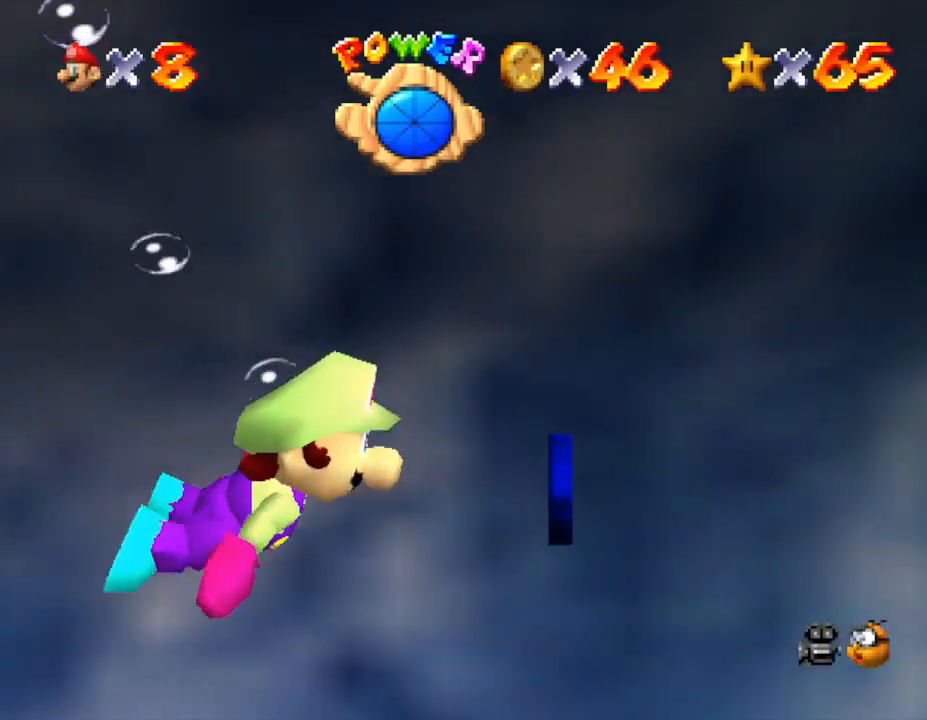
{"buttons": [], "left_stick": "left", "events": [[100, "left_stick", "left"]]}
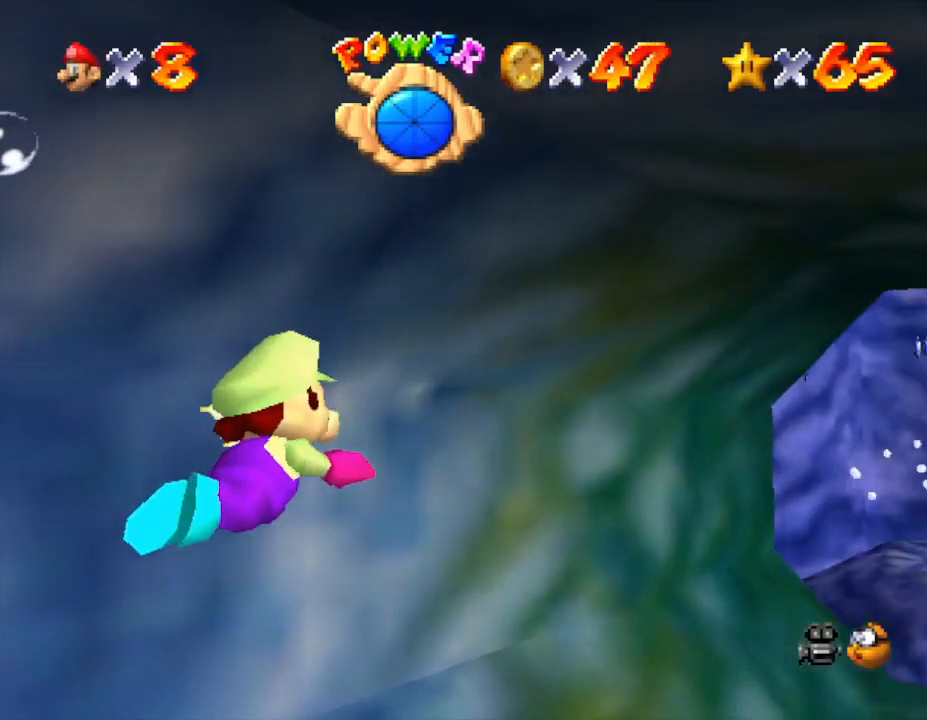
{"buttons": ["A"], "left_stick": "left", "events": [[450, "A", "down"]]}
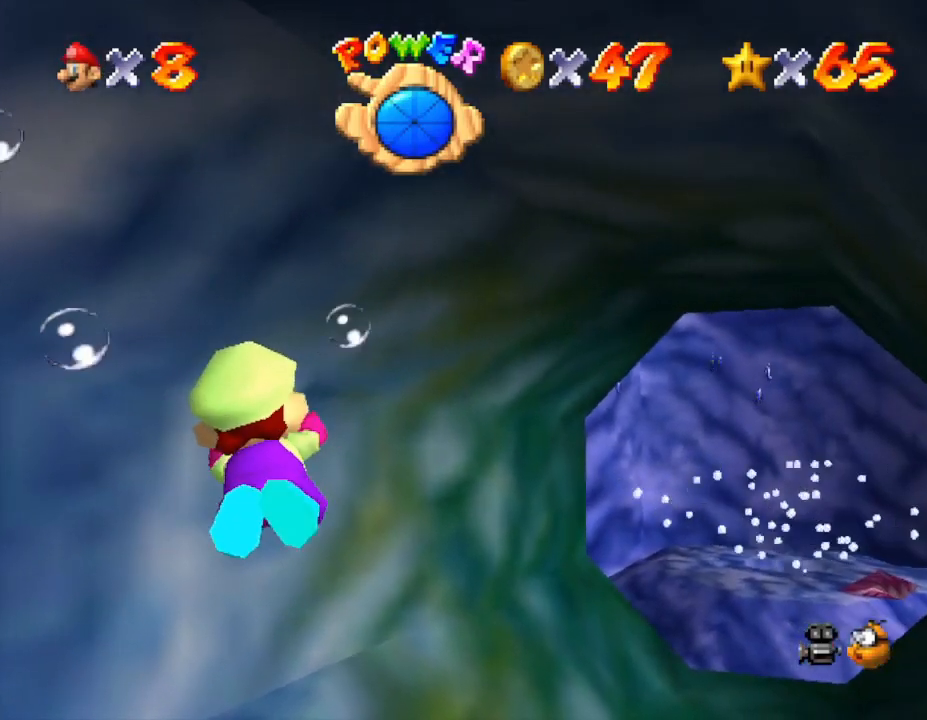
{"buttons": [], "left_stick": "left", "events": [[217, "A", "up"]]}
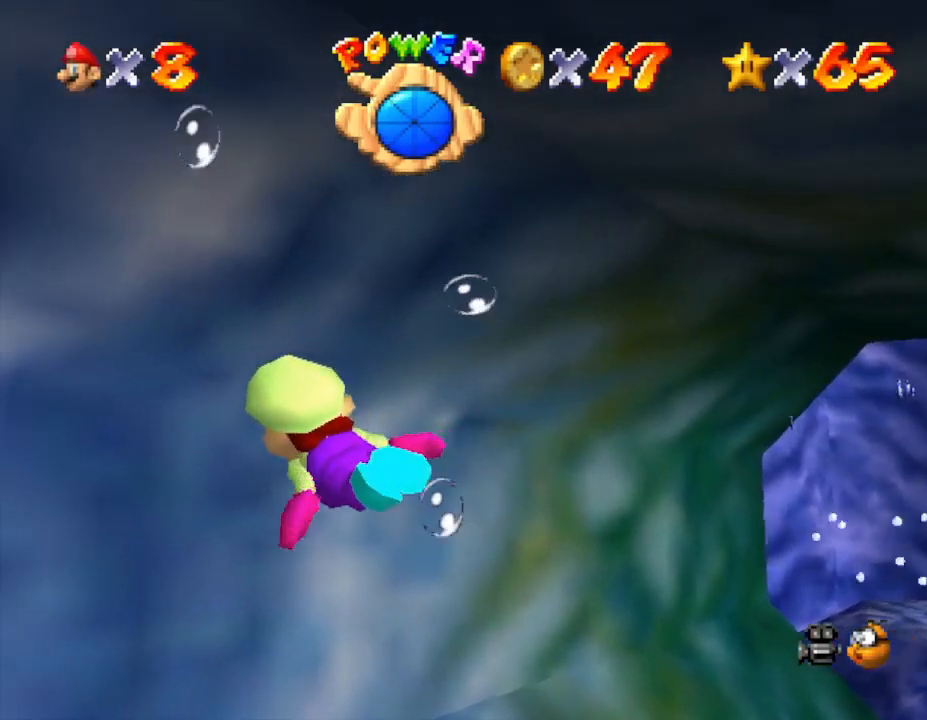
{"buttons": [], "left_stick": "left", "events": [[150, "A", "down"], [450, "A", "up"]]}
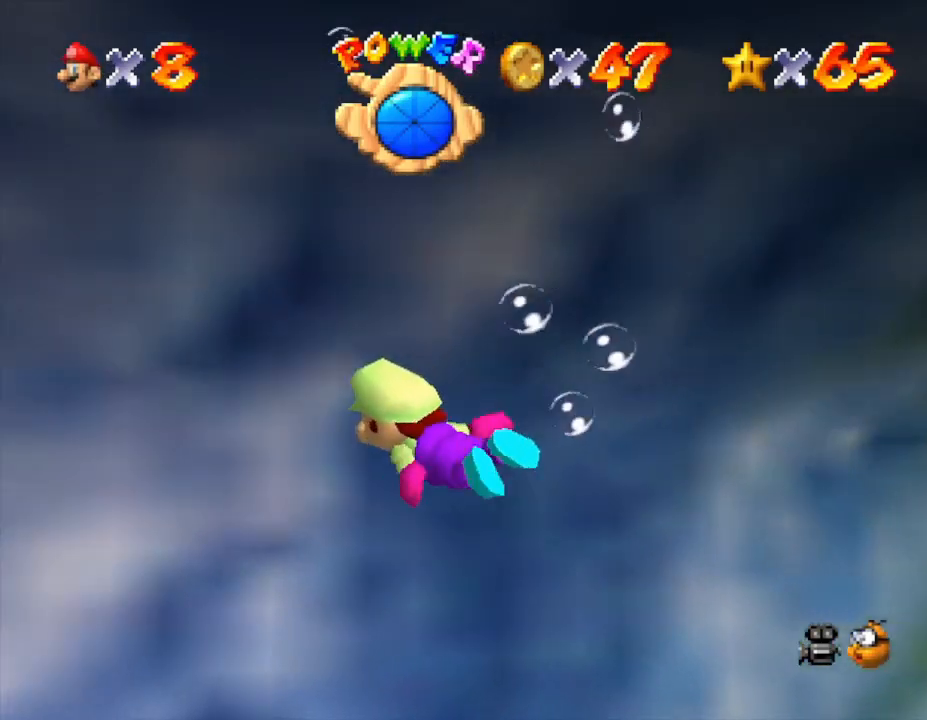
{"buttons": ["A"], "left_stick": "left", "events": [[67, "left_stick", "center"], [250, "A", "down"], [500, "left_stick", "left"]]}
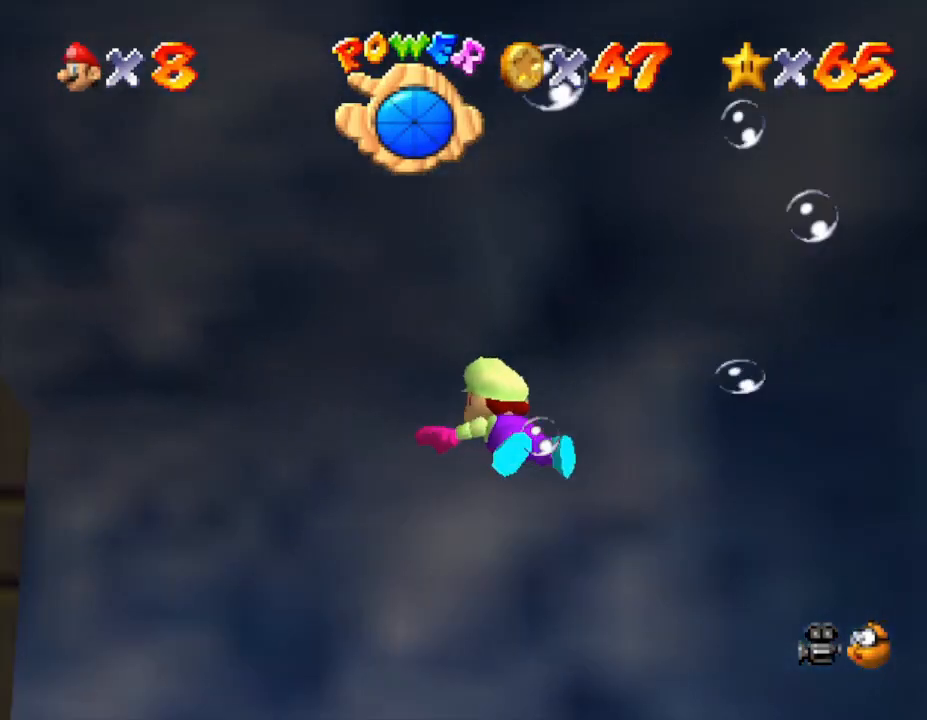
{"buttons": ["A"], "left_stick": "left", "events": [[100, "A", "up"], [450, "A", "down"]]}
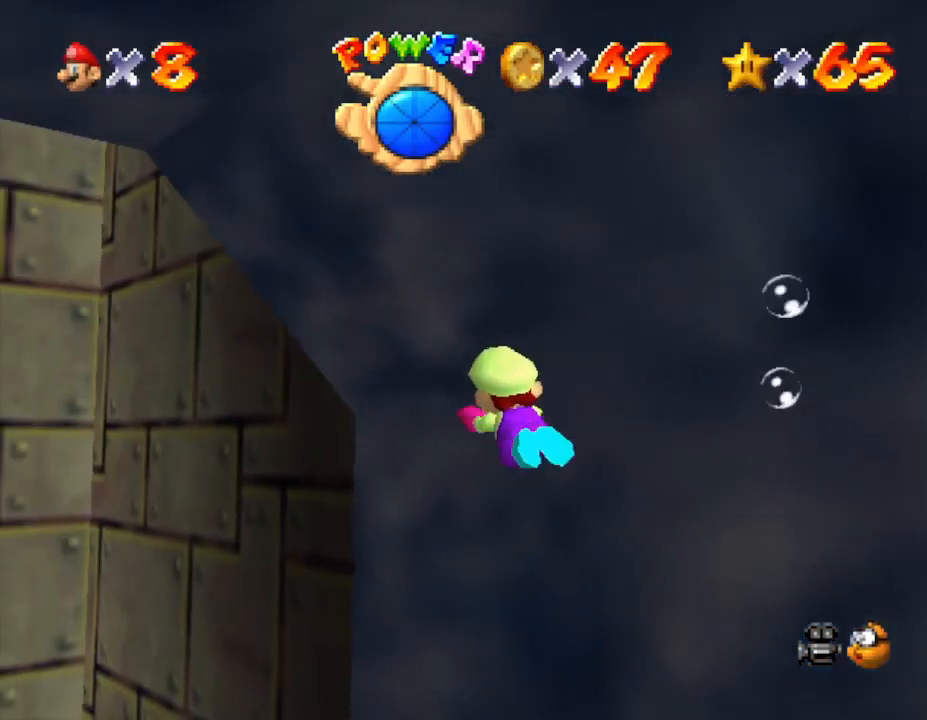
{"buttons": [], "left_stick": "center", "events": [[267, "A", "up"], [333, "left_stick", "center"]]}
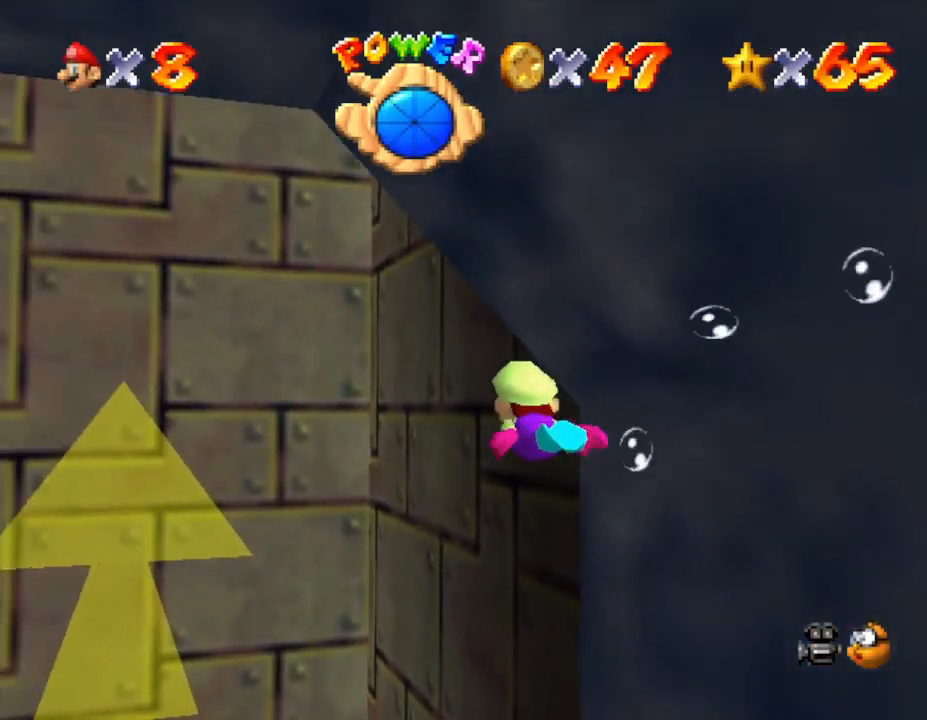
{"buttons": [], "left_stick": "down", "events": [[50, "left_stick", "down"], [200, "A", "down"], [500, "A", "up"]]}
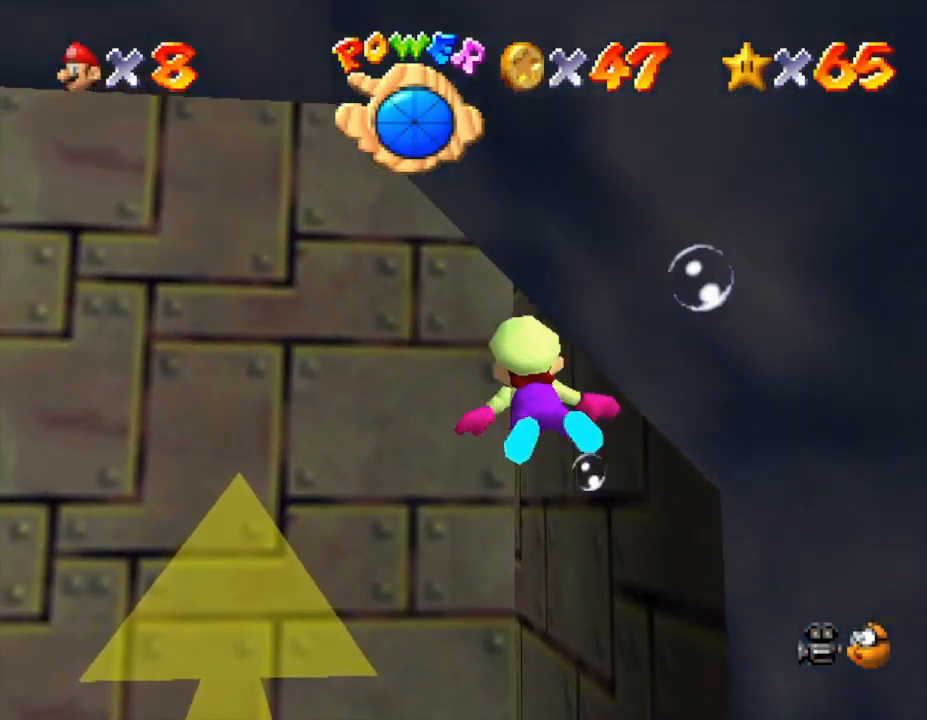
{"buttons": ["A"], "left_stick": "down", "events": [[317, "A", "down"]]}
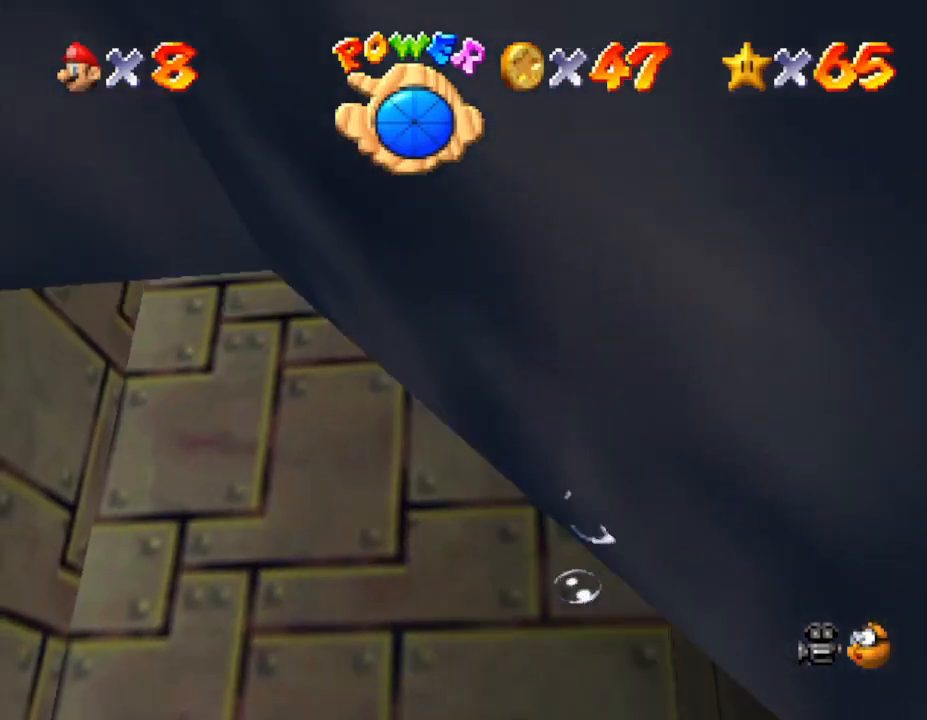
{"buttons": [], "left_stick": "down", "events": [[217, "A", "up"]]}
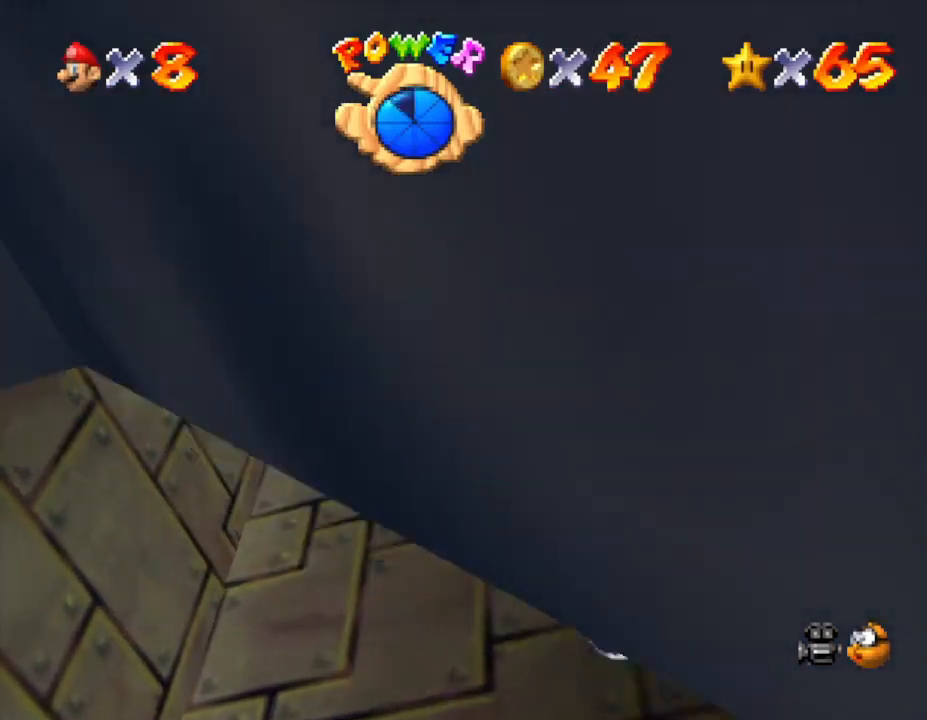
{"buttons": [], "left_stick": "down", "events": [[50, "A", "down"], [233, "left_stick", "down-right"], [333, "A", "up"], [450, "left_stick", "down"]]}
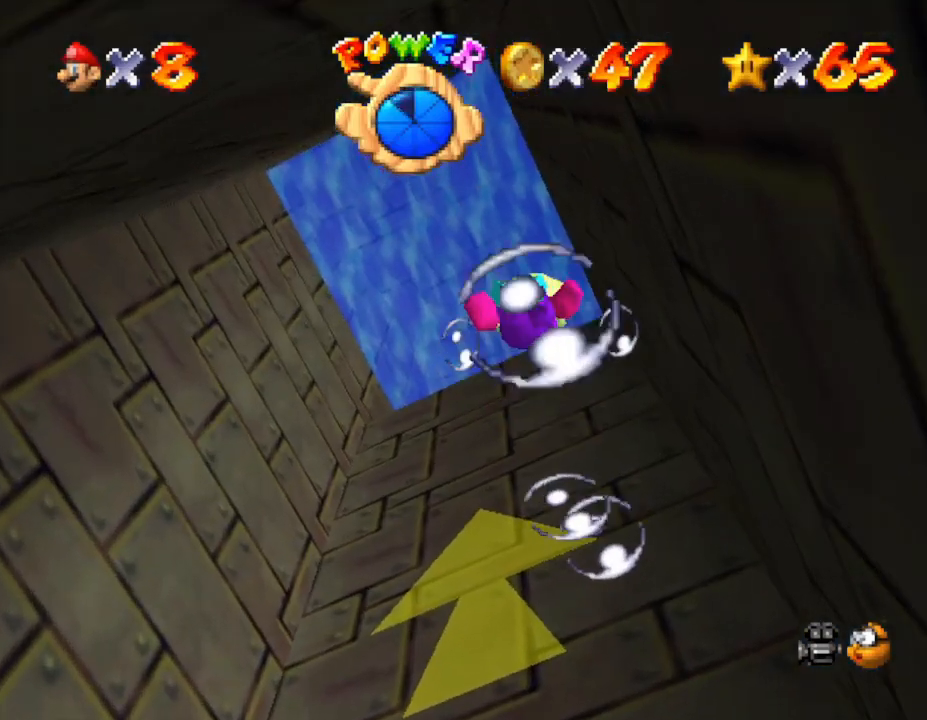
{"buttons": [], "left_stick": "down", "events": [[200, "A", "down"], [500, "A", "up"]]}
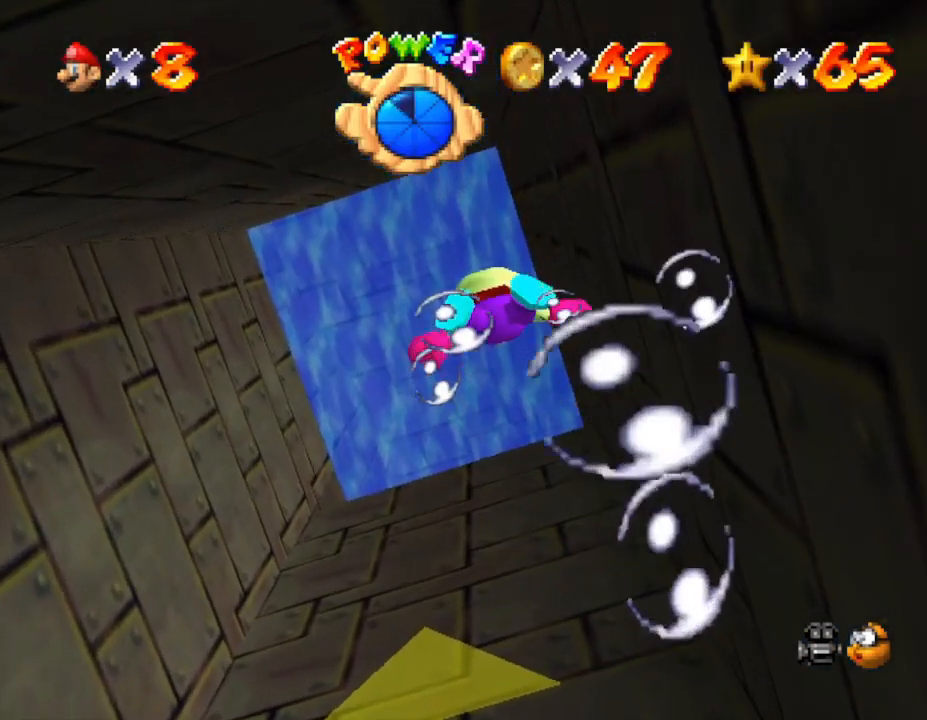
{"buttons": ["A"], "left_stick": "down", "events": [[383, "A", "down"]]}